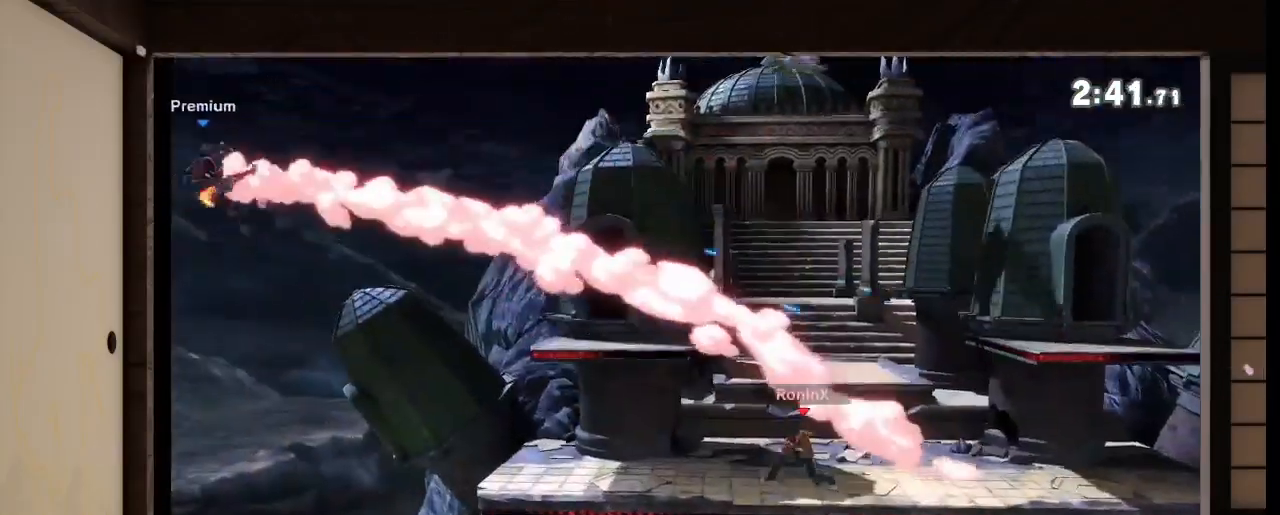
Gameplay with a controller (Nintendo layout); each line is a JSON object with the inputs held at the frame after it. "events" lists button and stick changes between this image and that frame as [ms after this image, input, new state], when the widget could be followed in between. Not read: L3 R3.
{"buttons": [], "left_stick": "center", "right_stick": "center", "events": [[134, "left_stick", "center"], [334, "left_stick", "left"], [401, "left_stick", "center"]]}
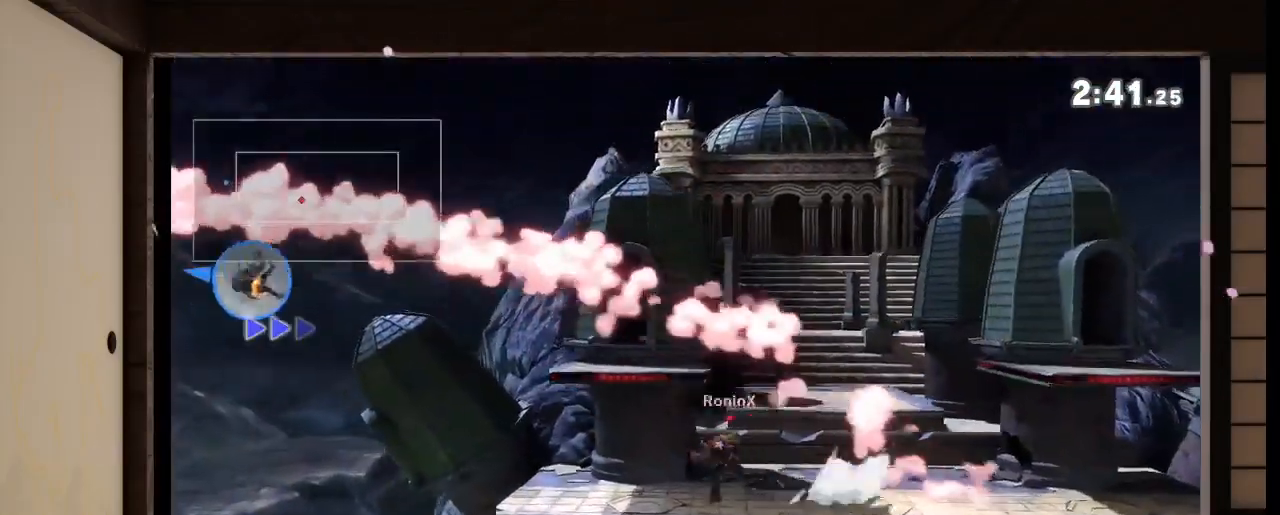
{"buttons": [], "left_stick": "right", "right_stick": "center", "events": [[233, "R1", "down"], [233, "right_stick", "left"], [333, "R1", "up"], [333, "right_stick", "center"], [433, "left_stick", "right"]]}
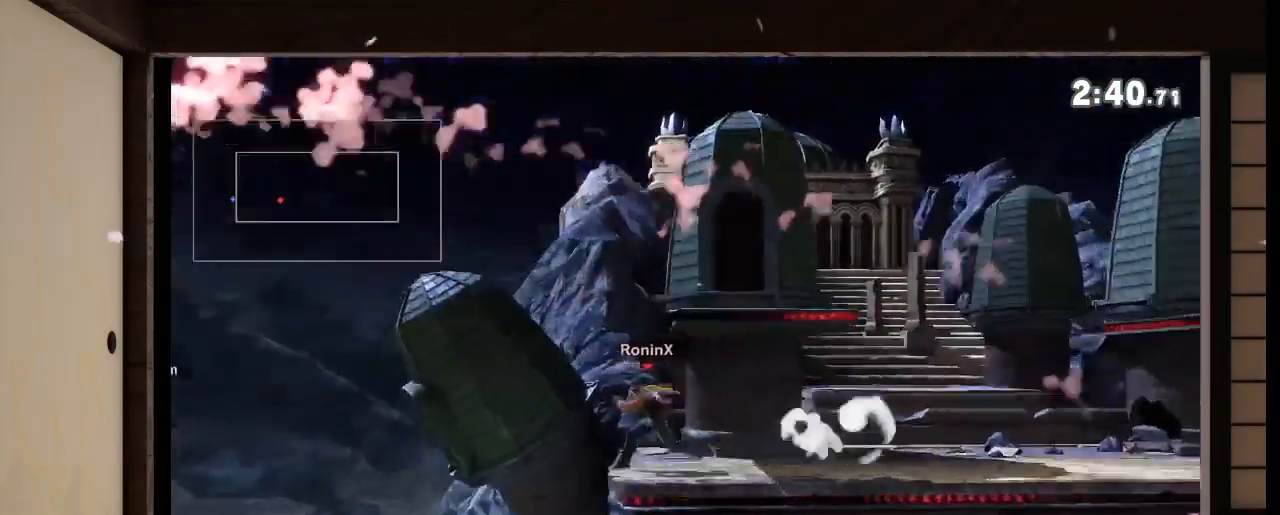
{"buttons": [], "left_stick": "center", "right_stick": "center", "events": [[200, "left_stick", "center"], [267, "left_stick", "down-right"], [467, "left_stick", "center"]]}
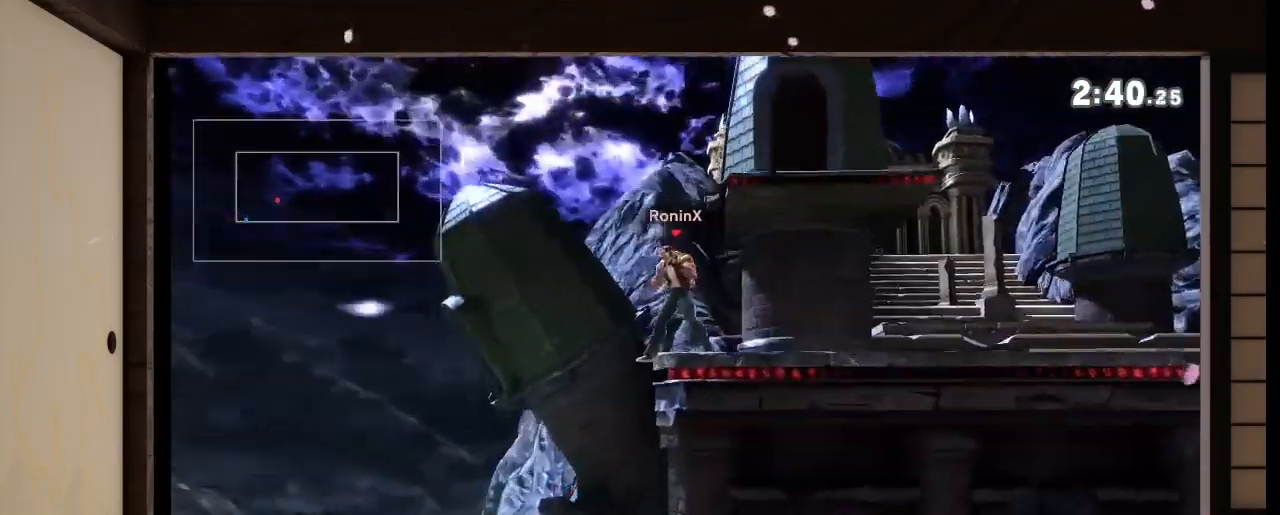
{"buttons": [], "left_stick": "center", "right_stick": "center", "events": [[233, "A", "down"], [233, "left_stick", "right"], [367, "A", "up"], [367, "R1", "down"], [367, "left_stick", "center"], [367, "right_stick", "left"], [433, "R1", "up"], [433, "right_stick", "center"]]}
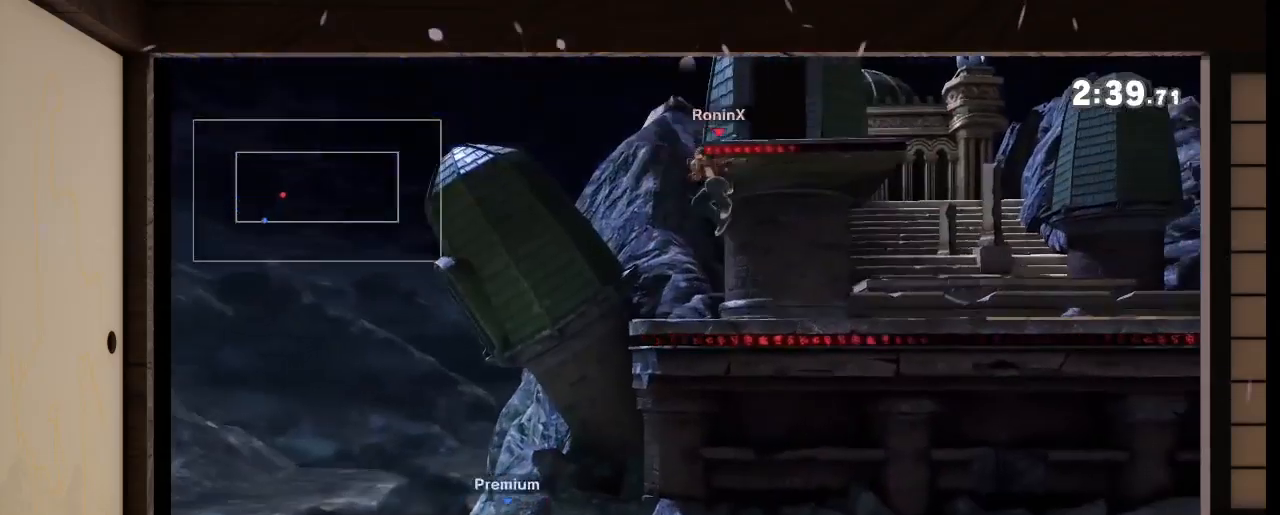
{"buttons": [], "left_stick": "center", "right_stick": "center", "events": []}
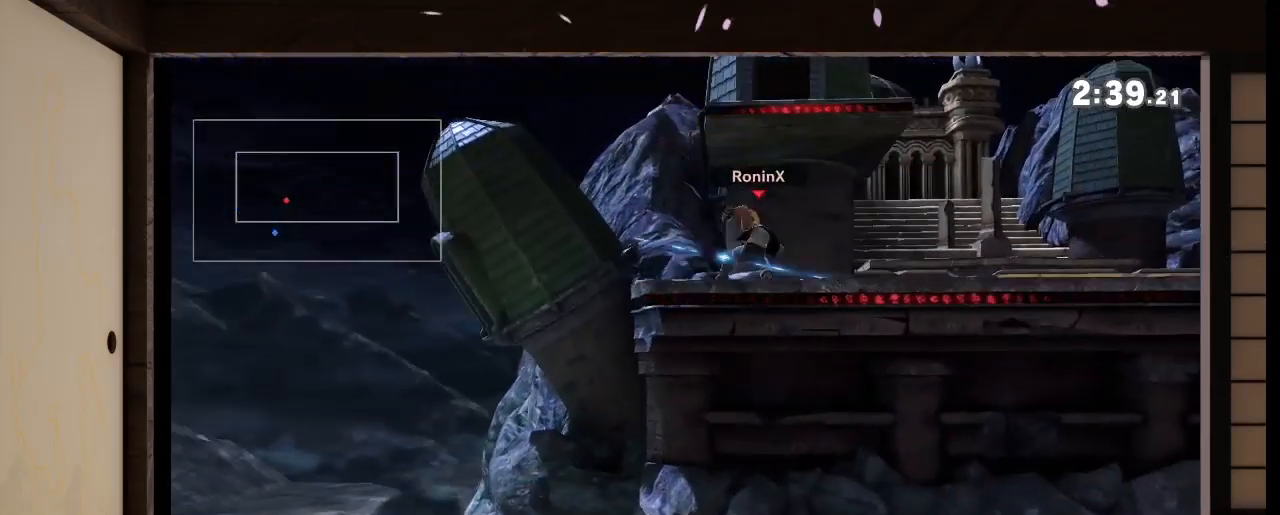
{"buttons": [], "left_stick": "center", "right_stick": "center", "events": [[33, "left_stick", "up-left"], [267, "left_stick", "center"]]}
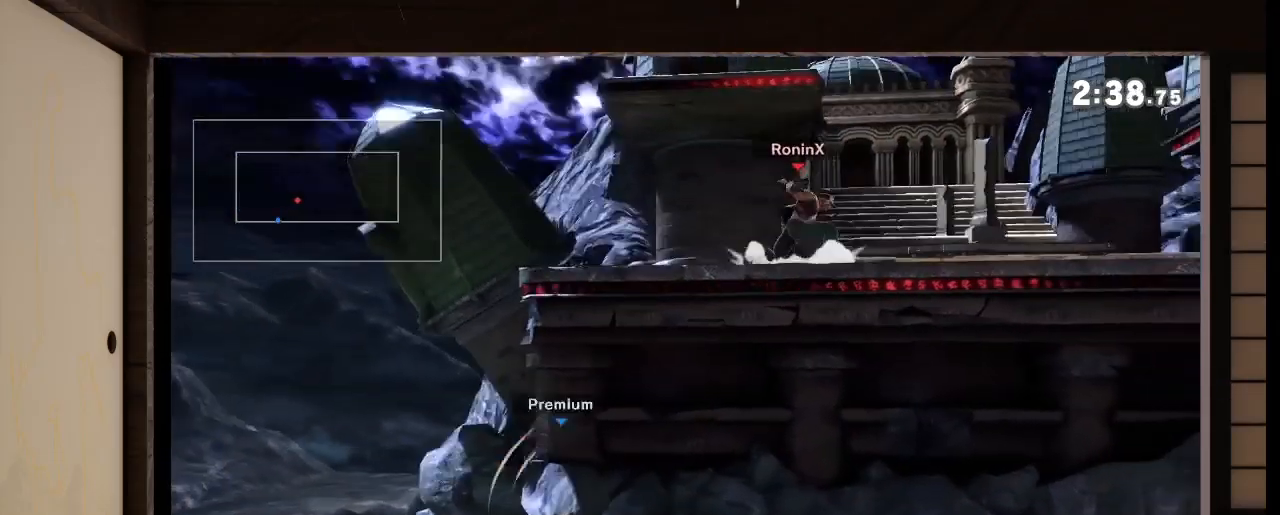
{"buttons": [], "left_stick": "center", "right_stick": "down", "events": [[267, "left_stick", "left"], [401, "left_stick", "center"], [501, "right_stick", "down"]]}
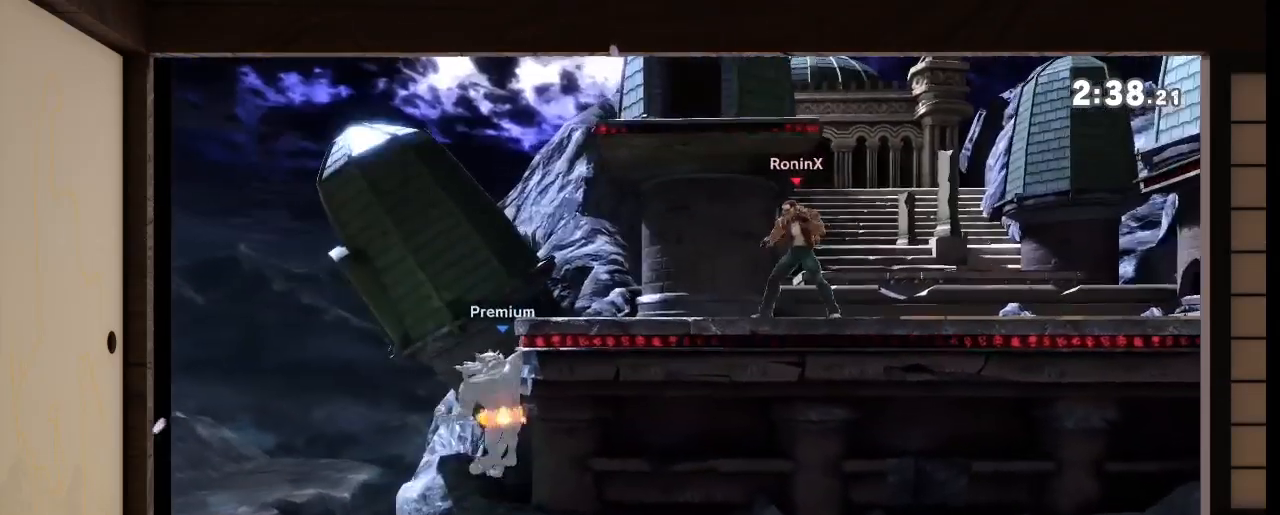
{"buttons": ["A"], "left_stick": "down", "right_stick": "center", "events": [[33, "left_stick", "down"], [33, "right_stick", "center"], [267, "A", "down"], [300, "A", "up"], [500, "A", "down"]]}
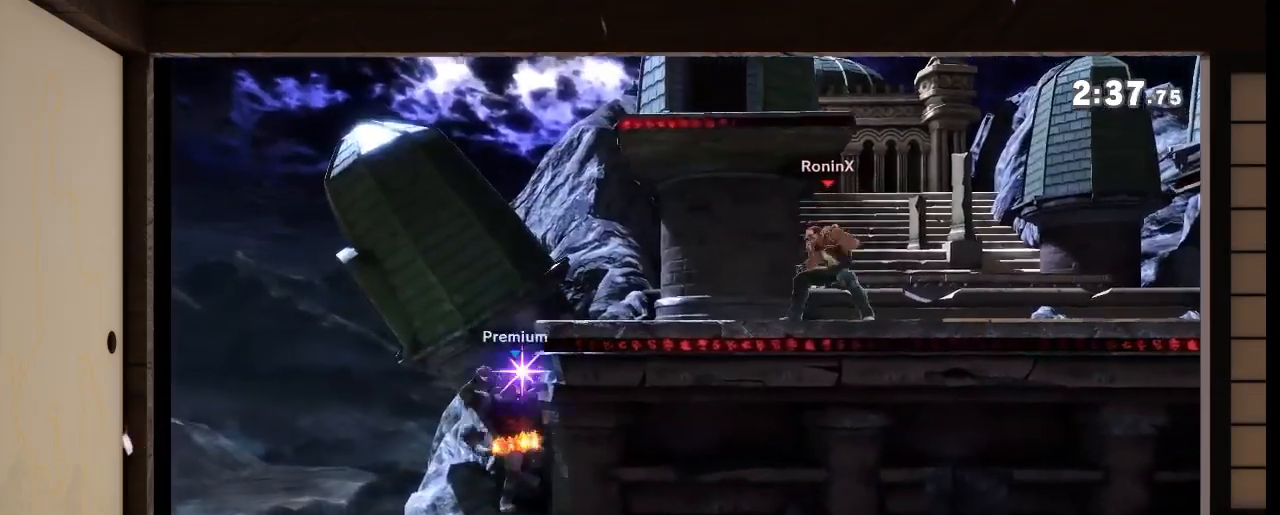
{"buttons": [], "left_stick": "down", "right_stick": "center", "events": [[67, "A", "up"], [234, "R1", "down"], [401, "R1", "up"]]}
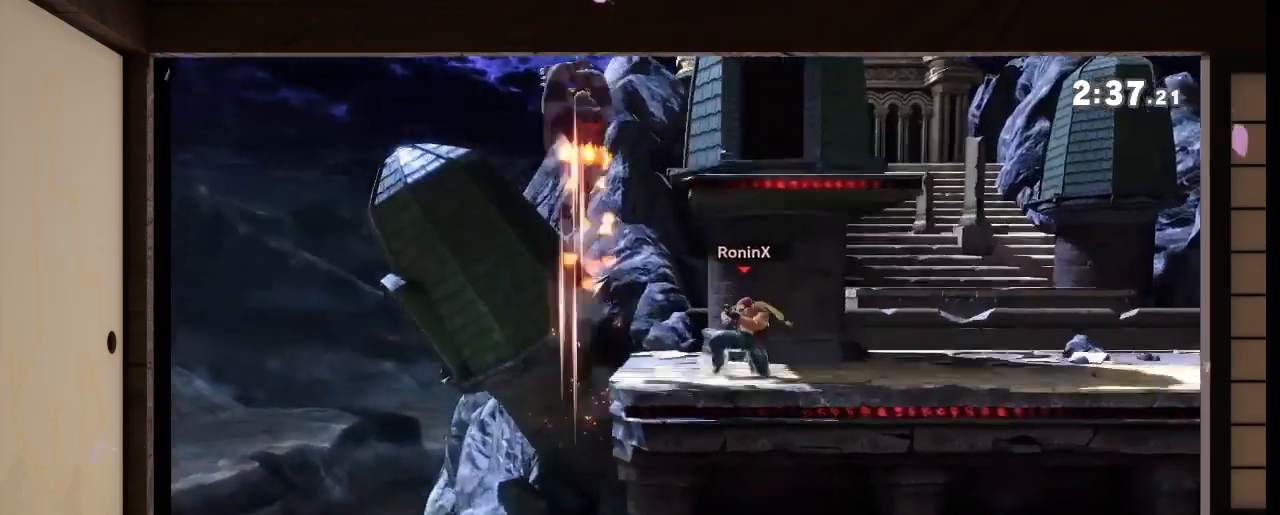
{"buttons": [], "left_stick": "left", "right_stick": "center", "events": [[400, "left_stick", "down-left"], [500, "left_stick", "left"]]}
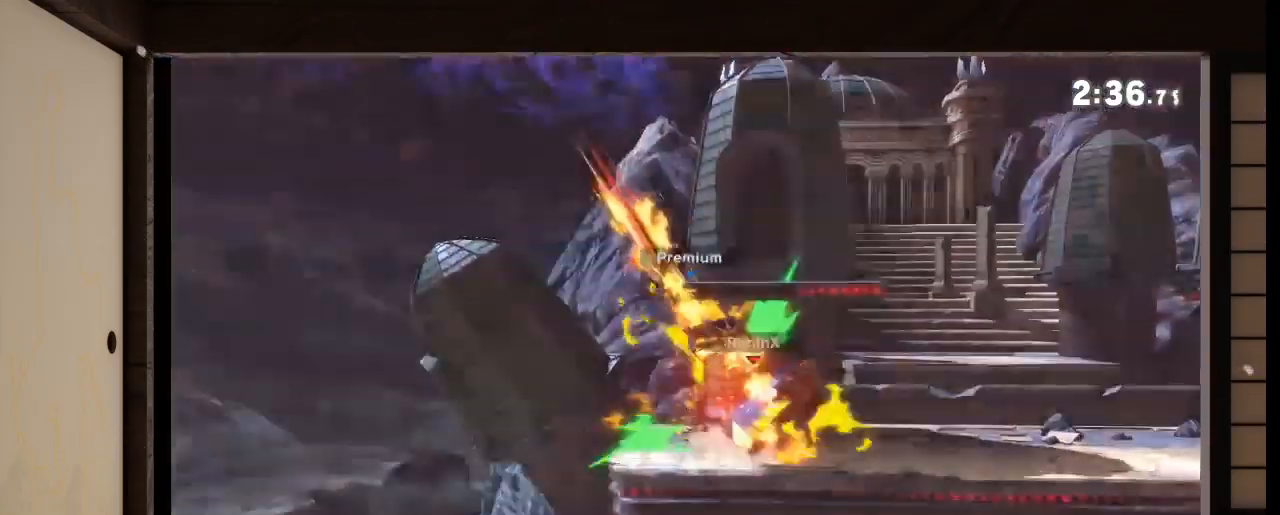
{"buttons": [], "left_stick": "left", "right_stick": "center", "events": []}
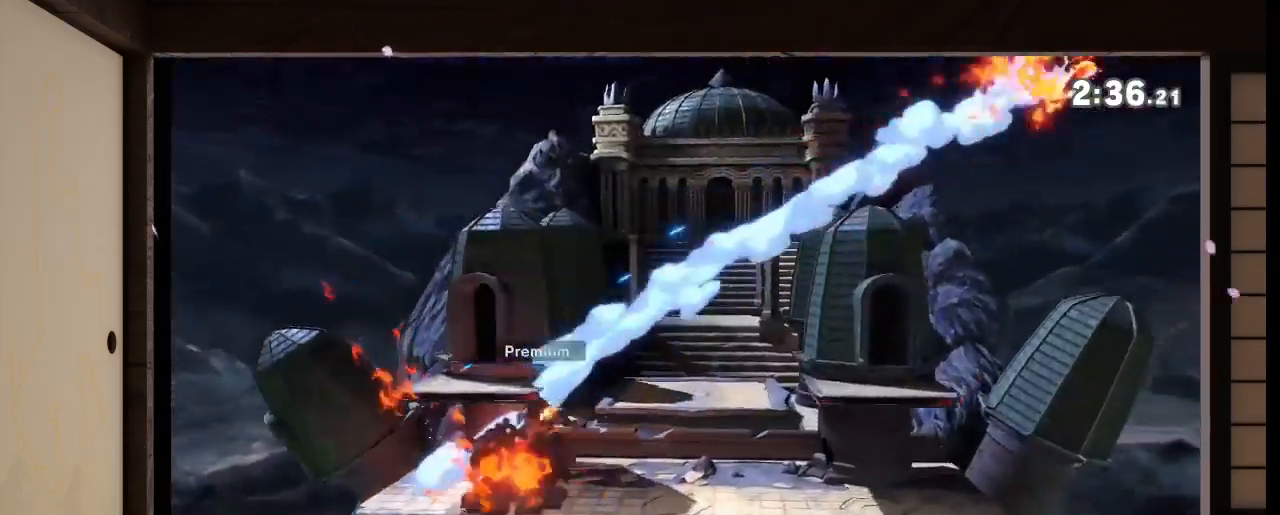
{"buttons": [], "left_stick": "left", "right_stick": "center", "events": []}
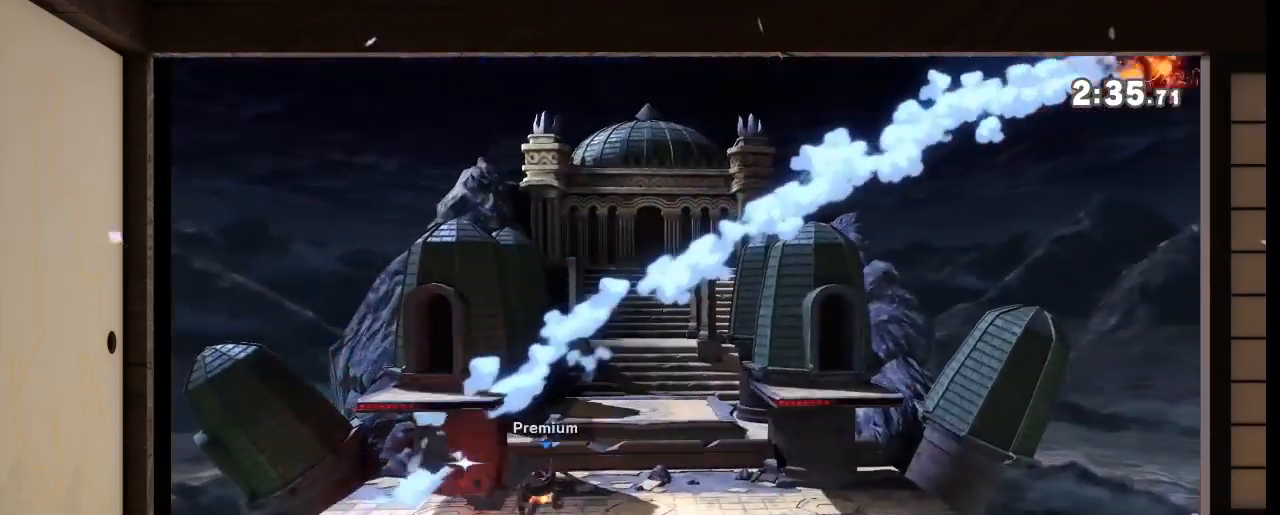
{"buttons": [], "left_stick": "left", "right_stick": "center", "events": [[234, "left_stick", "center"], [401, "left_stick", "left"]]}
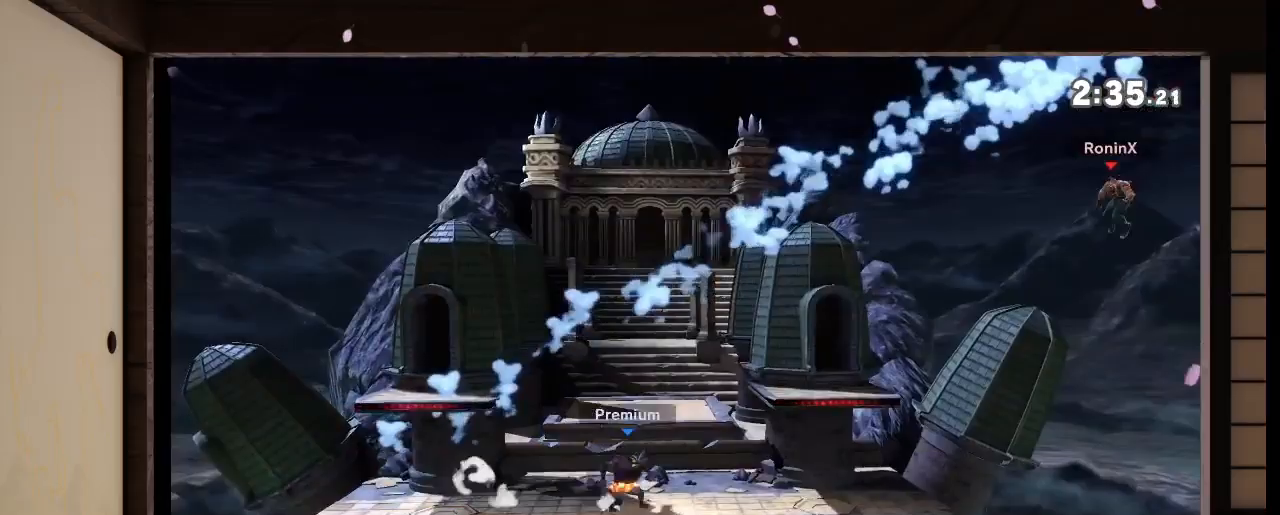
{"buttons": ["A"], "left_stick": "center", "right_stick": "center", "events": [[133, "X", "down"], [233, "X", "up"], [300, "left_stick", "center"], [467, "A", "down"]]}
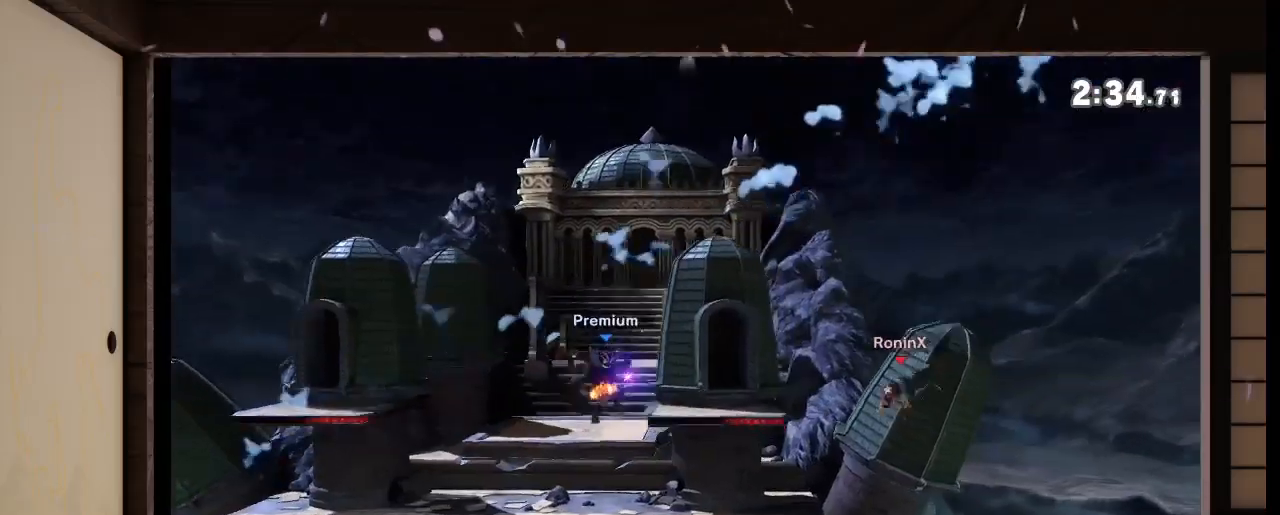
{"buttons": [], "left_stick": "left", "right_stick": "center", "events": [[34, "A", "up"], [34, "left_stick", "down"], [234, "left_stick", "down-left"], [334, "left_stick", "left"]]}
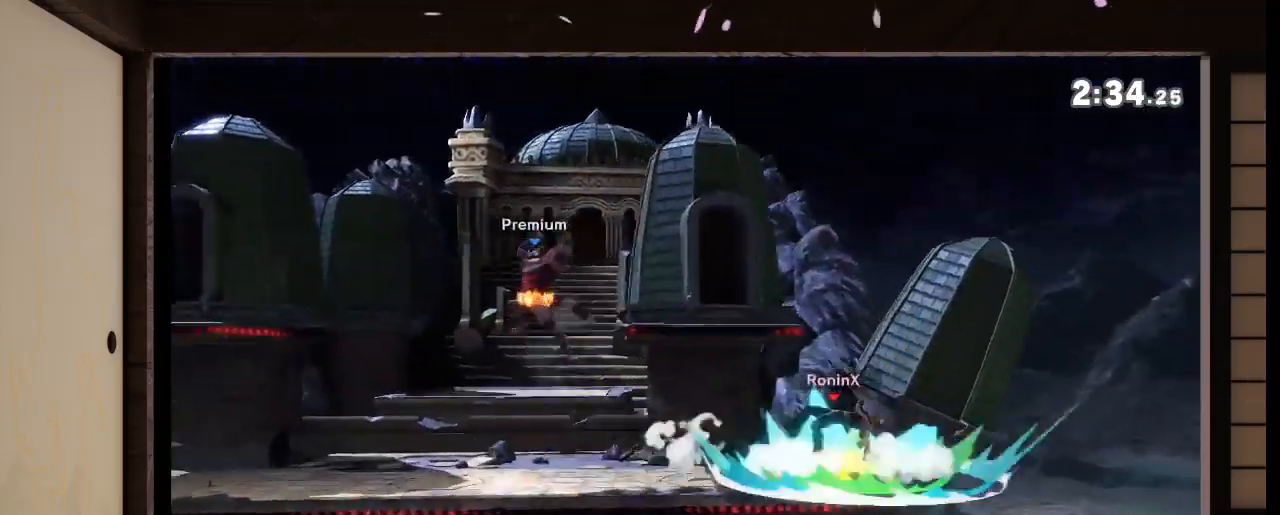
{"buttons": [], "left_stick": "center", "right_stick": "center", "events": [[33, "left_stick", "center"], [33, "right_stick", "left"], [100, "R1", "down"], [100, "right_stick", "center"], [267, "left_stick", "left"], [500, "R1", "up"], [500, "left_stick", "center"]]}
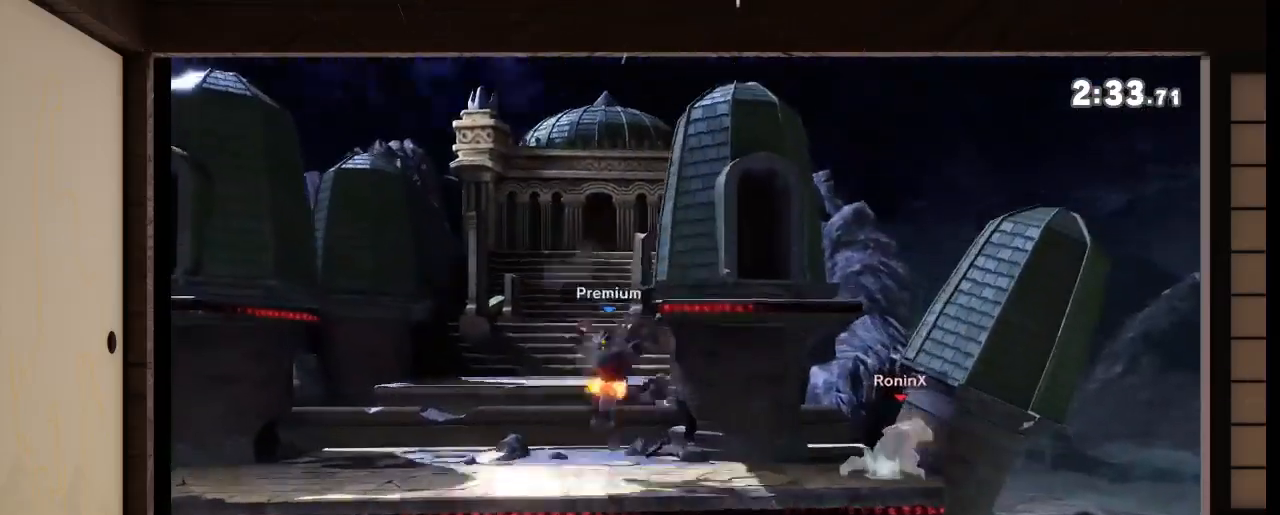
{"buttons": ["A"], "left_stick": "right", "right_stick": "center", "events": [[167, "right_stick", "down"], [300, "left_stick", "down-left"], [300, "right_stick", "center"], [367, "left_stick", "down-right"], [434, "left_stick", "right"], [501, "A", "down"]]}
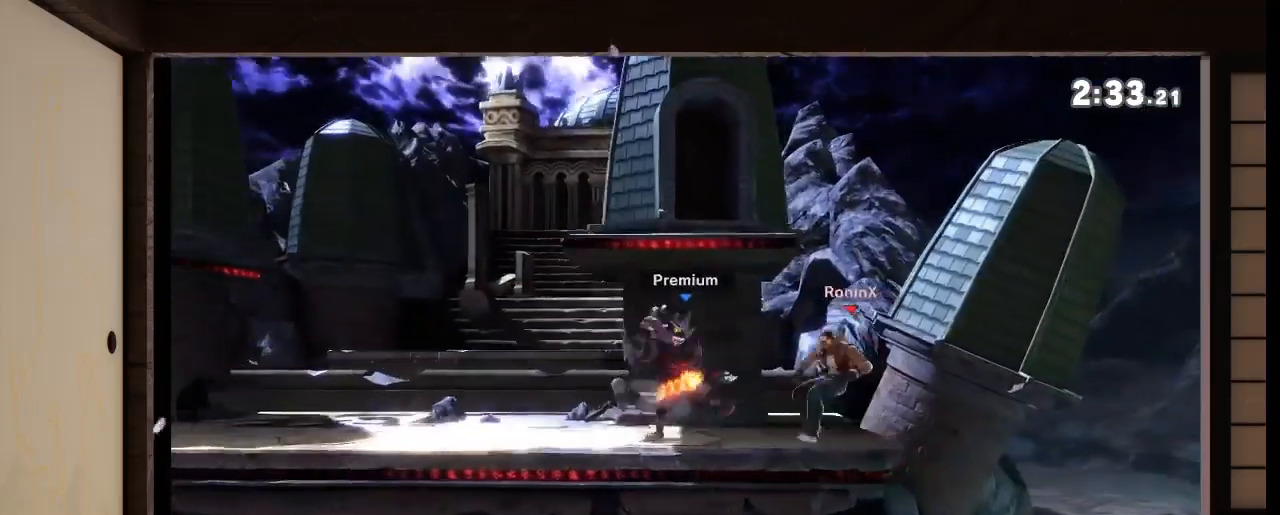
{"buttons": [], "left_stick": "center", "right_stick": "center", "events": [[33, "A", "up"], [167, "left_stick", "center"]]}
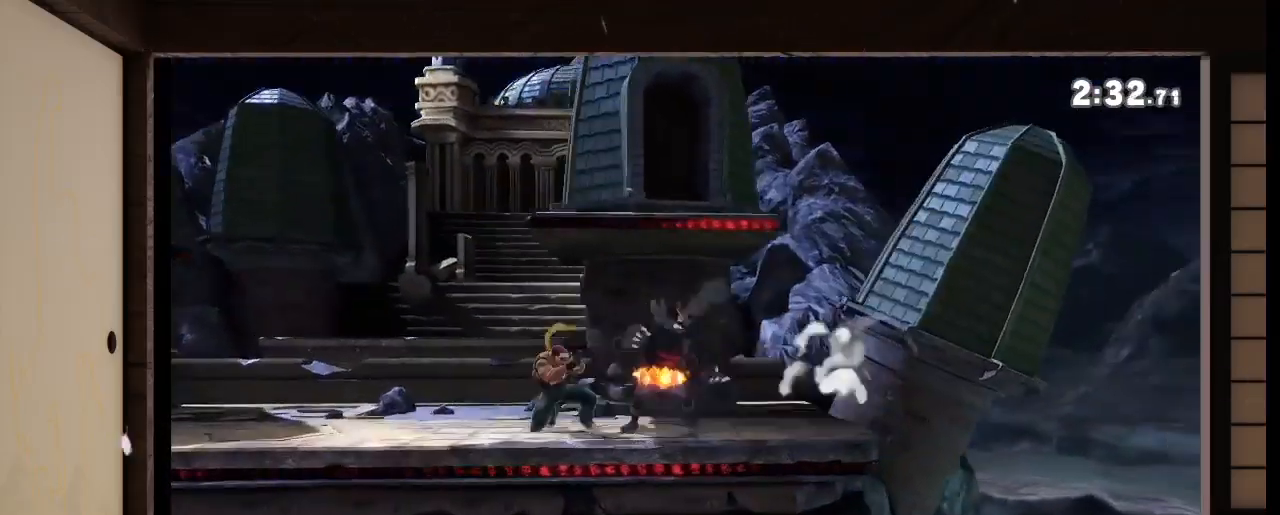
{"buttons": [], "left_stick": "center", "right_stick": "center", "events": [[300, "R1", "down"], [300, "right_stick", "left"], [367, "R1", "up"], [367, "right_stick", "center"]]}